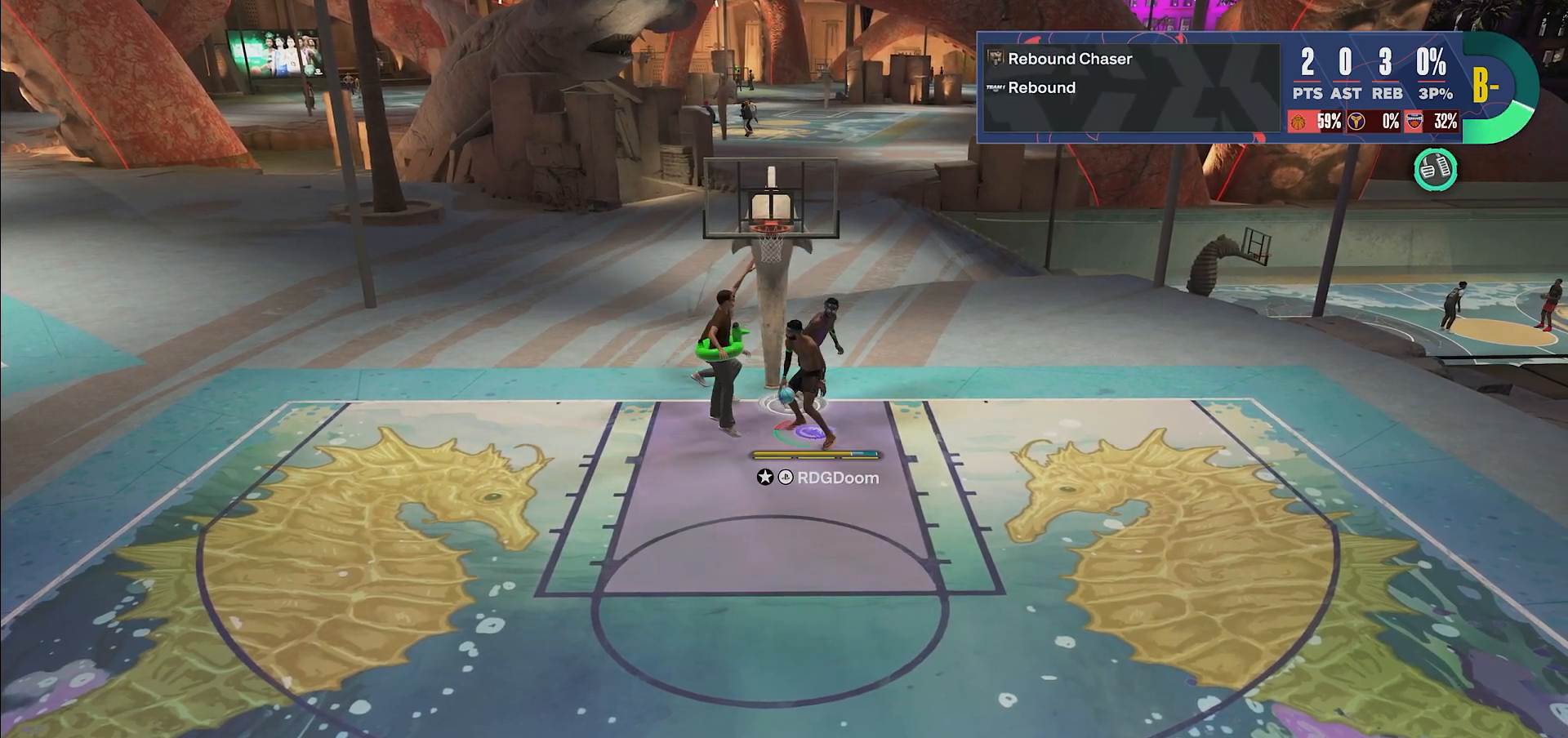
Gameplay with a controller (PlayStation layout); each line is a JSON object with the inputs held at the frame after it. "events" lists button and stick changes between this image and that frame as [ms after this image, input, new state], when the widget could be followed in between. Not read: L3 R3.
{"buttons": ["R2"], "left_stick": "down-right", "right_stick": "center", "events": []}
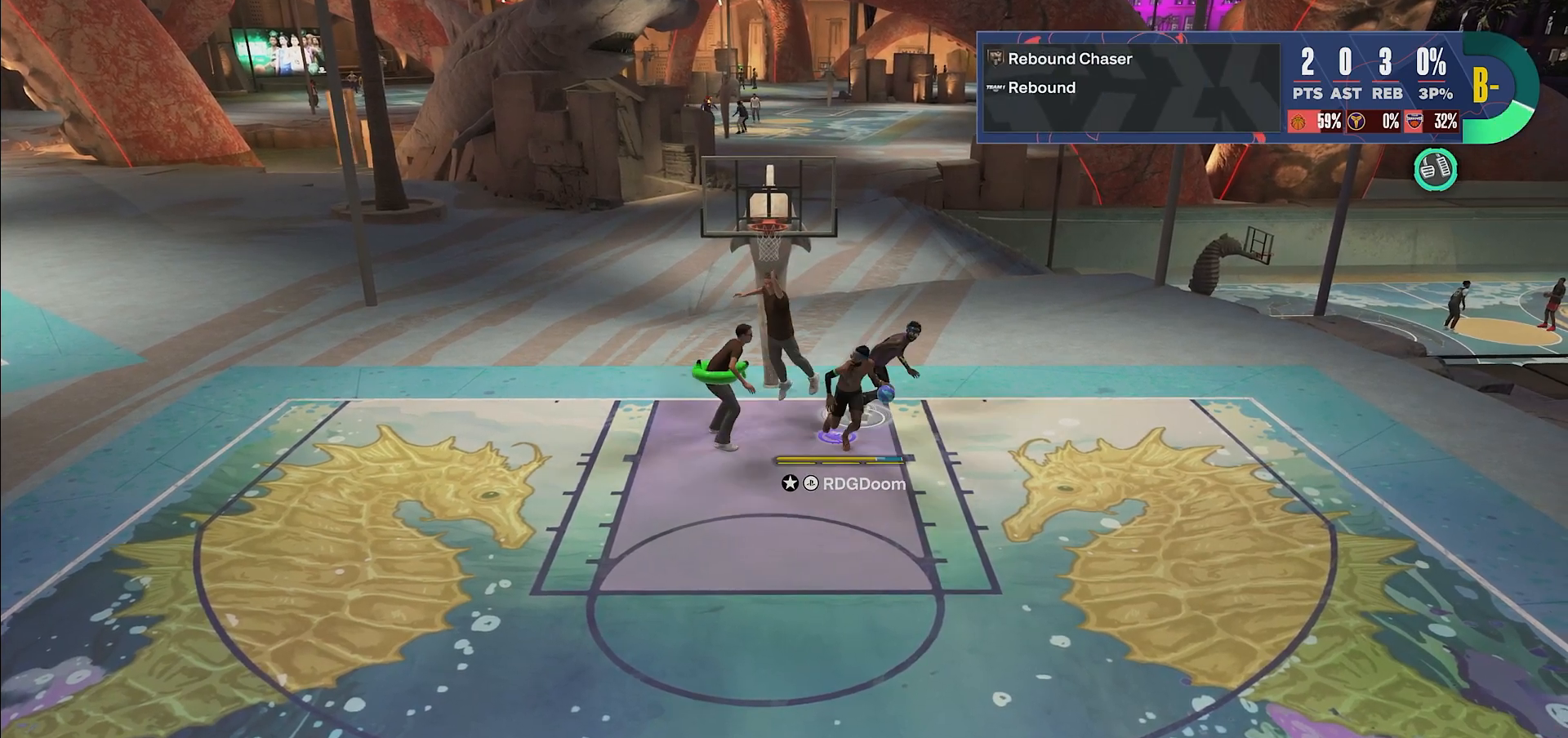
{"buttons": [], "left_stick": "down-right", "right_stick": "center", "events": [[383, "R2", "up"]]}
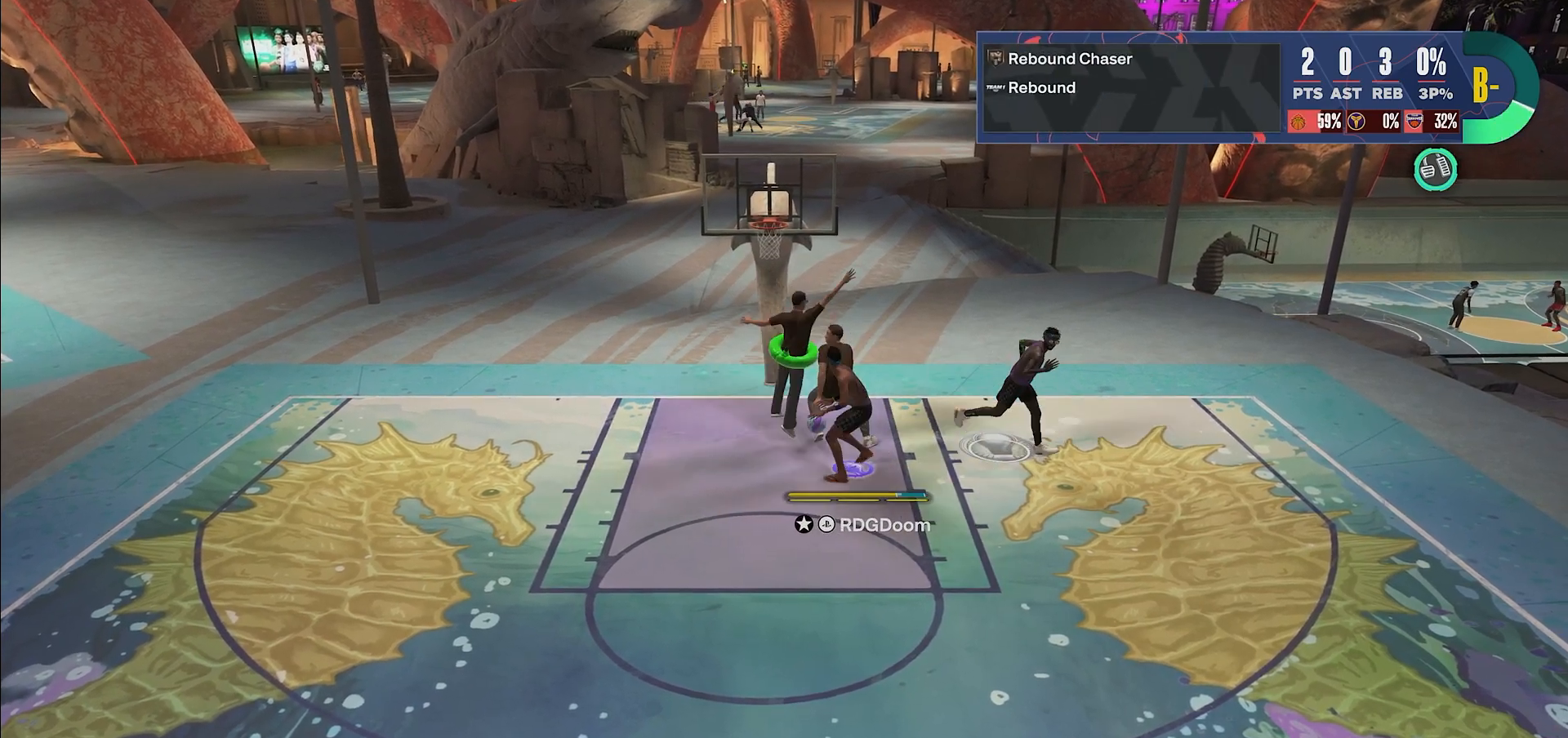
{"buttons": ["CROSS"], "left_stick": "down-right", "right_stick": "center", "events": [[17, "L2", "down"], [217, "R1", "down"], [283, "CROSS", "down"], [317, "L2", "up"], [400, "CROSS", "up"], [417, "R1", "up"], [450, "CROSS", "down"]]}
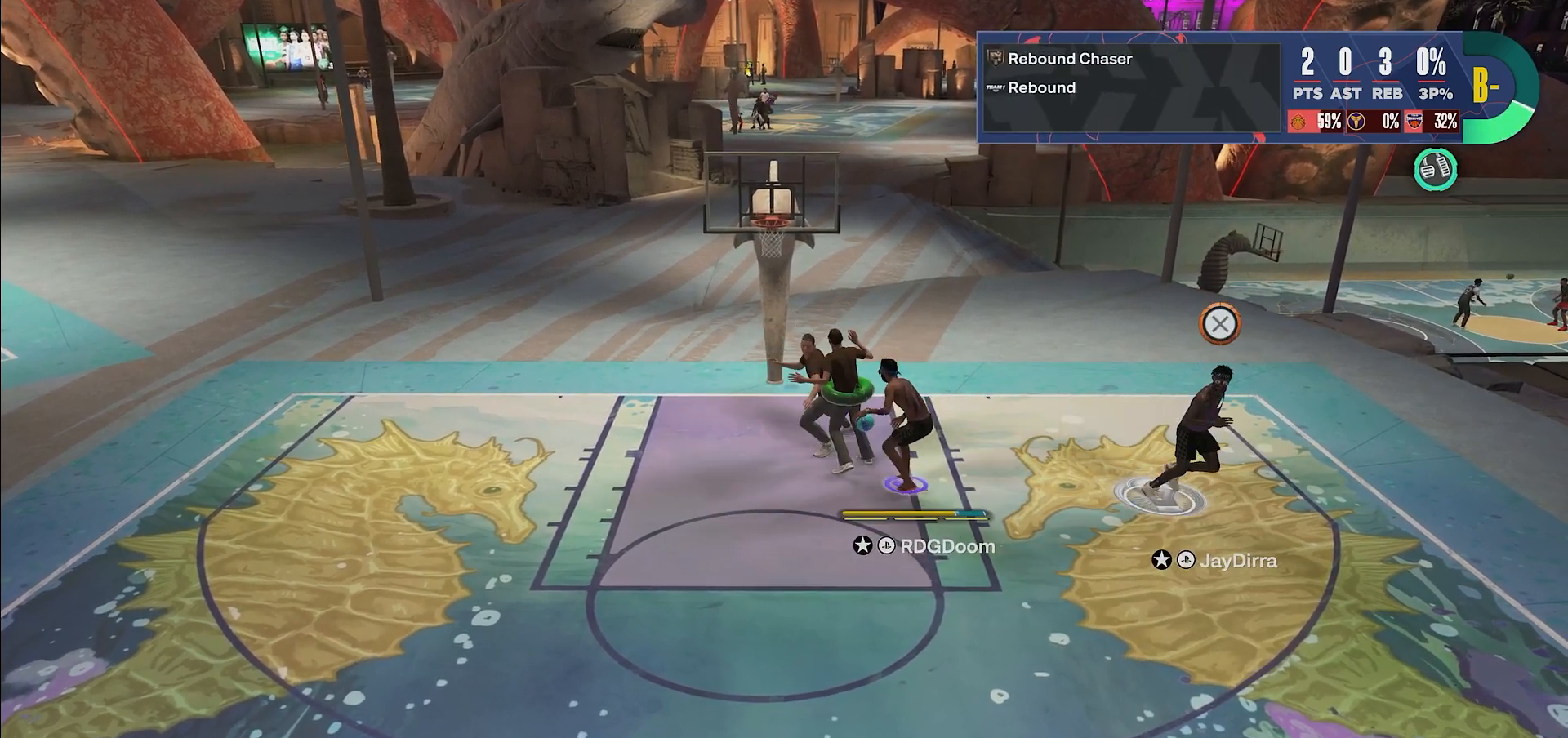
{"buttons": [], "left_stick": "up", "right_stick": "center", "events": [[50, "CROSS", "up"], [200, "left_stick", "center"], [417, "left_stick", "up-left"], [500, "left_stick", "up"]]}
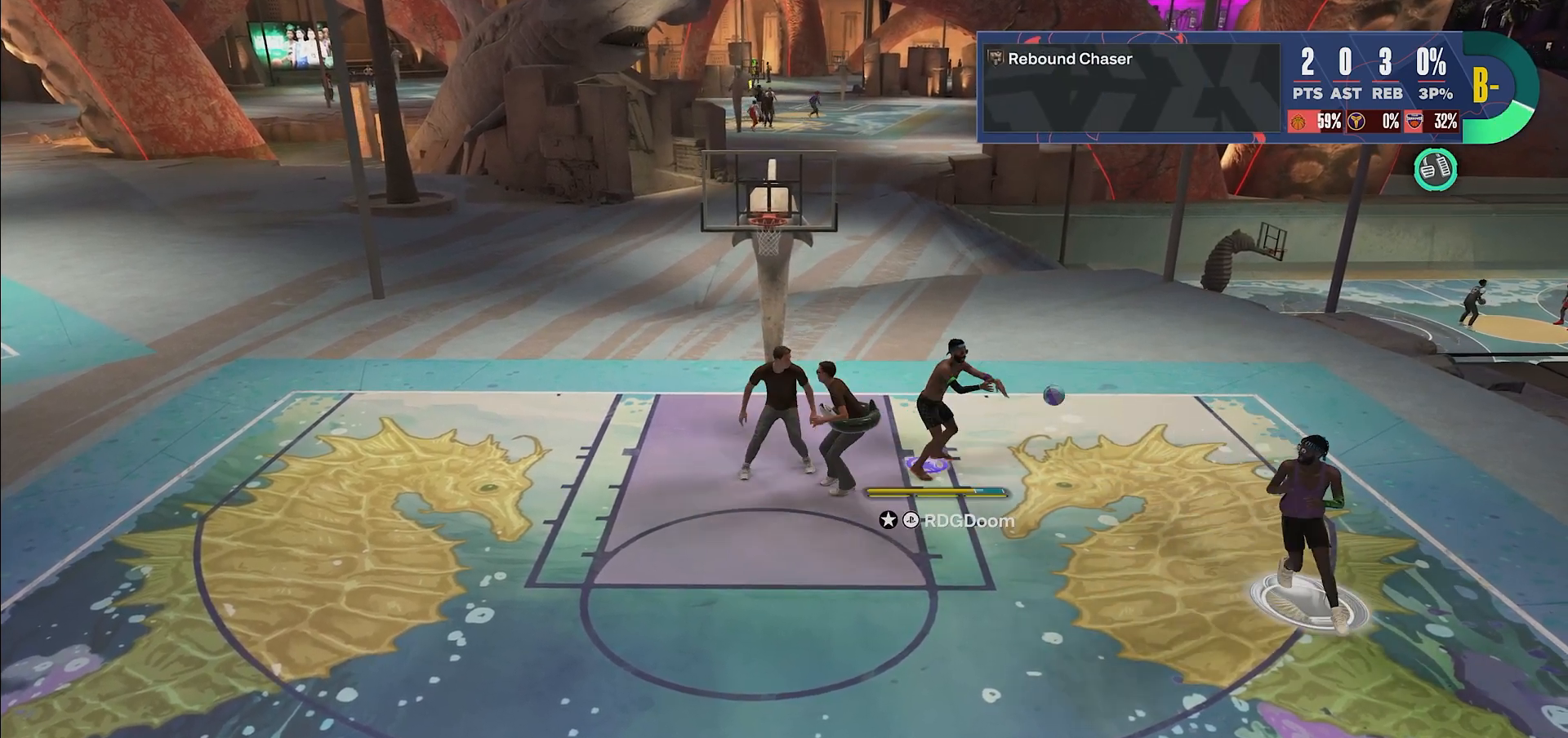
{"buttons": ["L2"], "left_stick": "left", "right_stick": "center", "events": [[150, "left_stick", "up-left"], [250, "L2", "down"], [400, "left_stick", "left"]]}
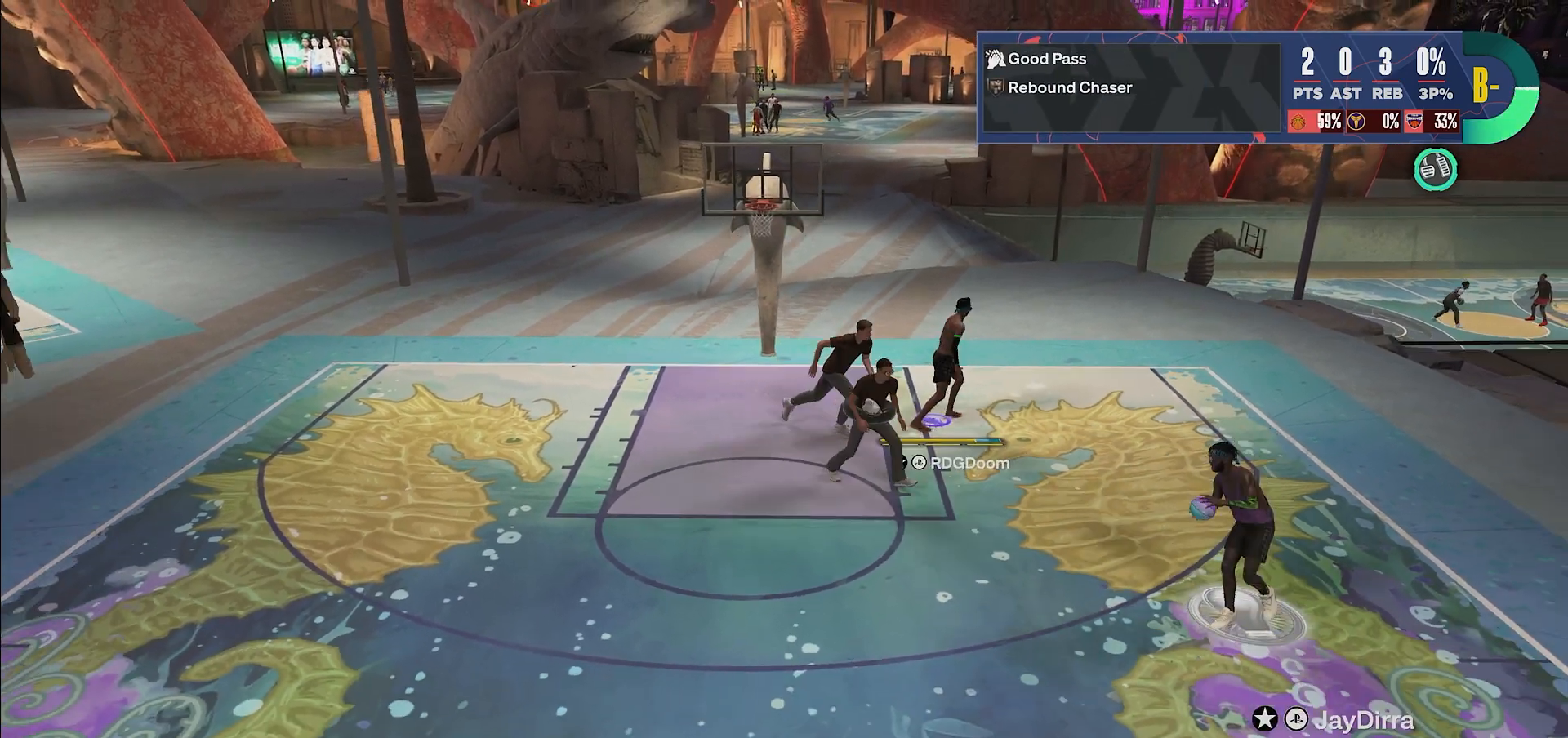
{"buttons": ["L2"], "left_stick": "left", "right_stick": "center", "events": []}
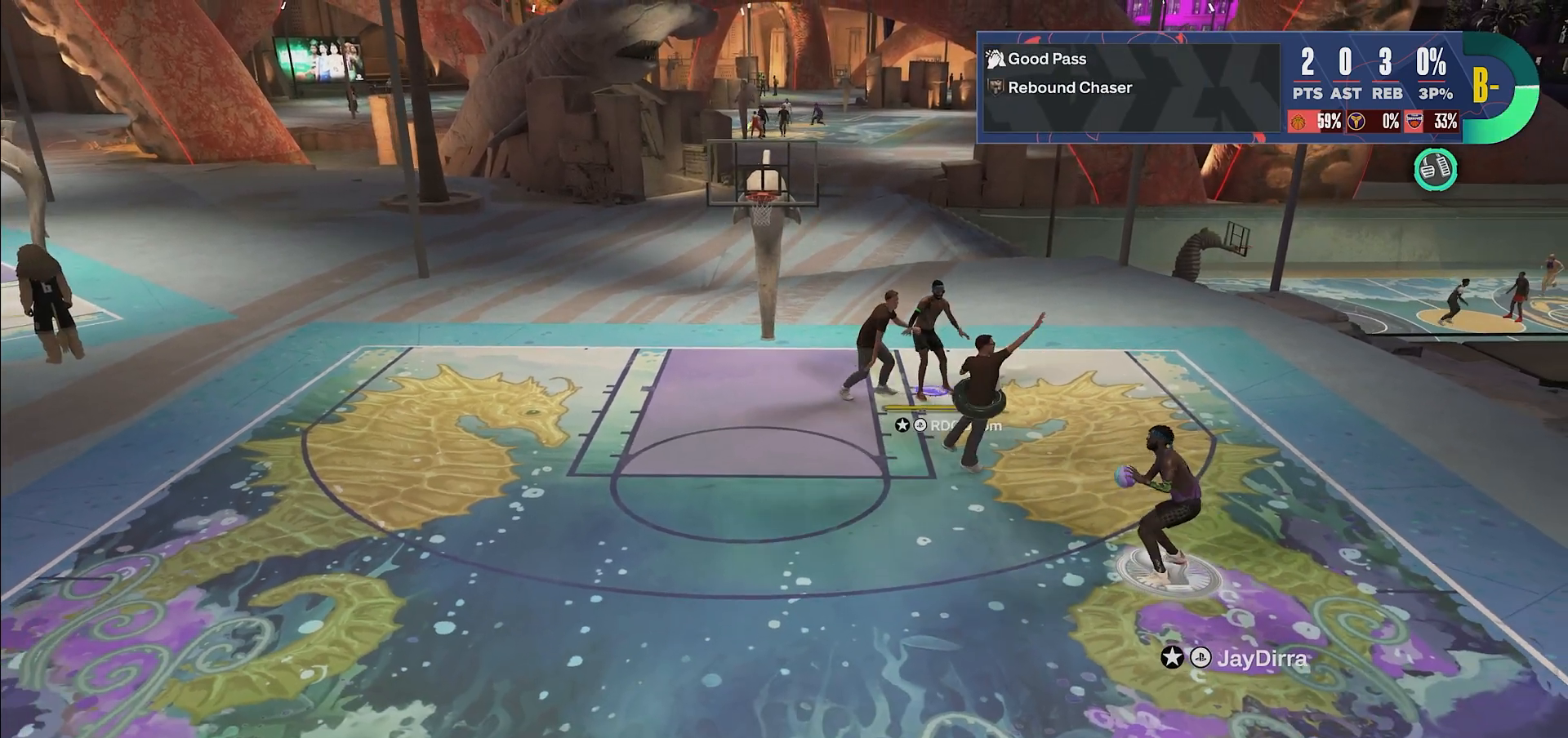
{"buttons": ["L2"], "left_stick": "left", "right_stick": "center", "events": [[183, "left_stick", "down-right"], [467, "left_stick", "left"]]}
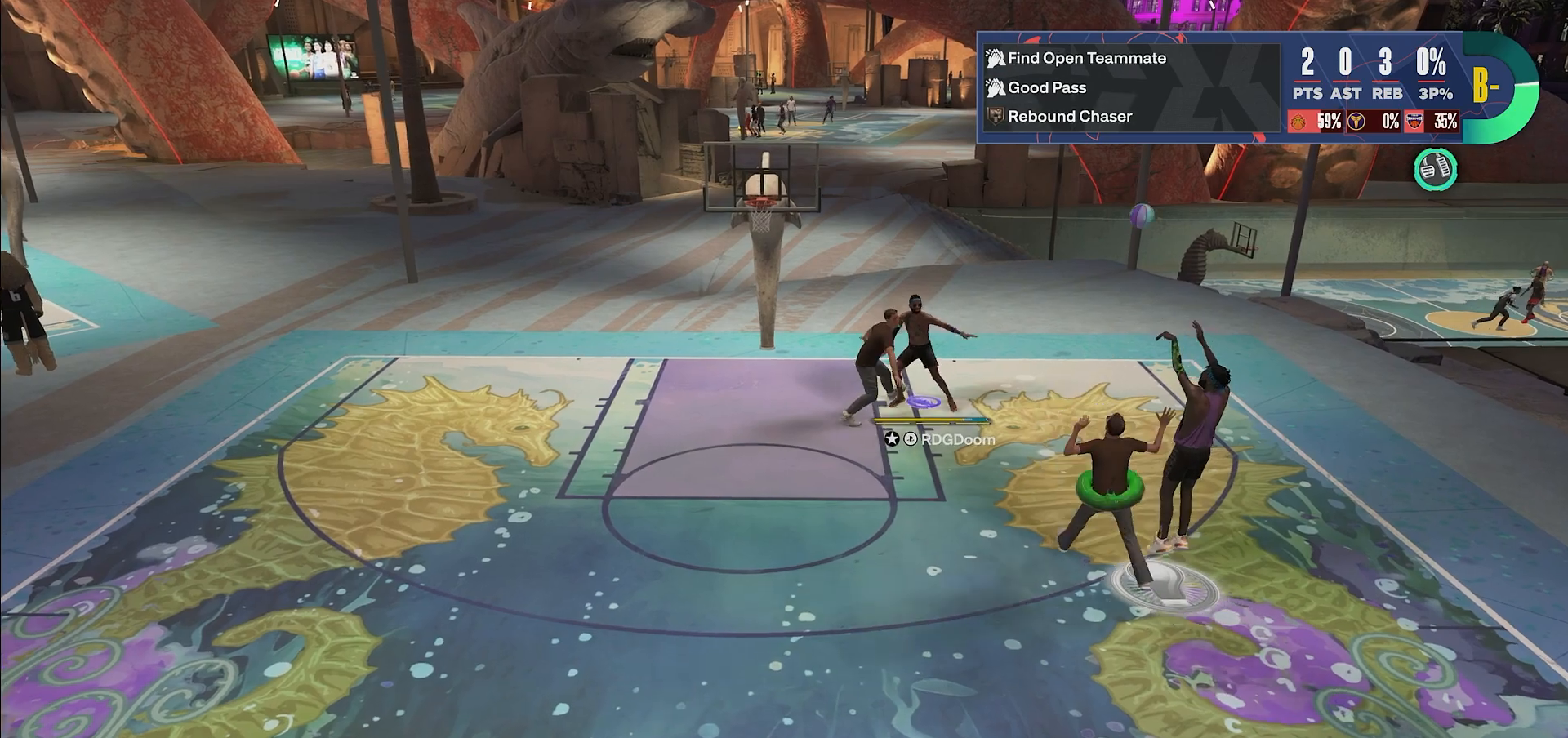
{"buttons": ["L2"], "left_stick": "left", "right_stick": "center", "events": []}
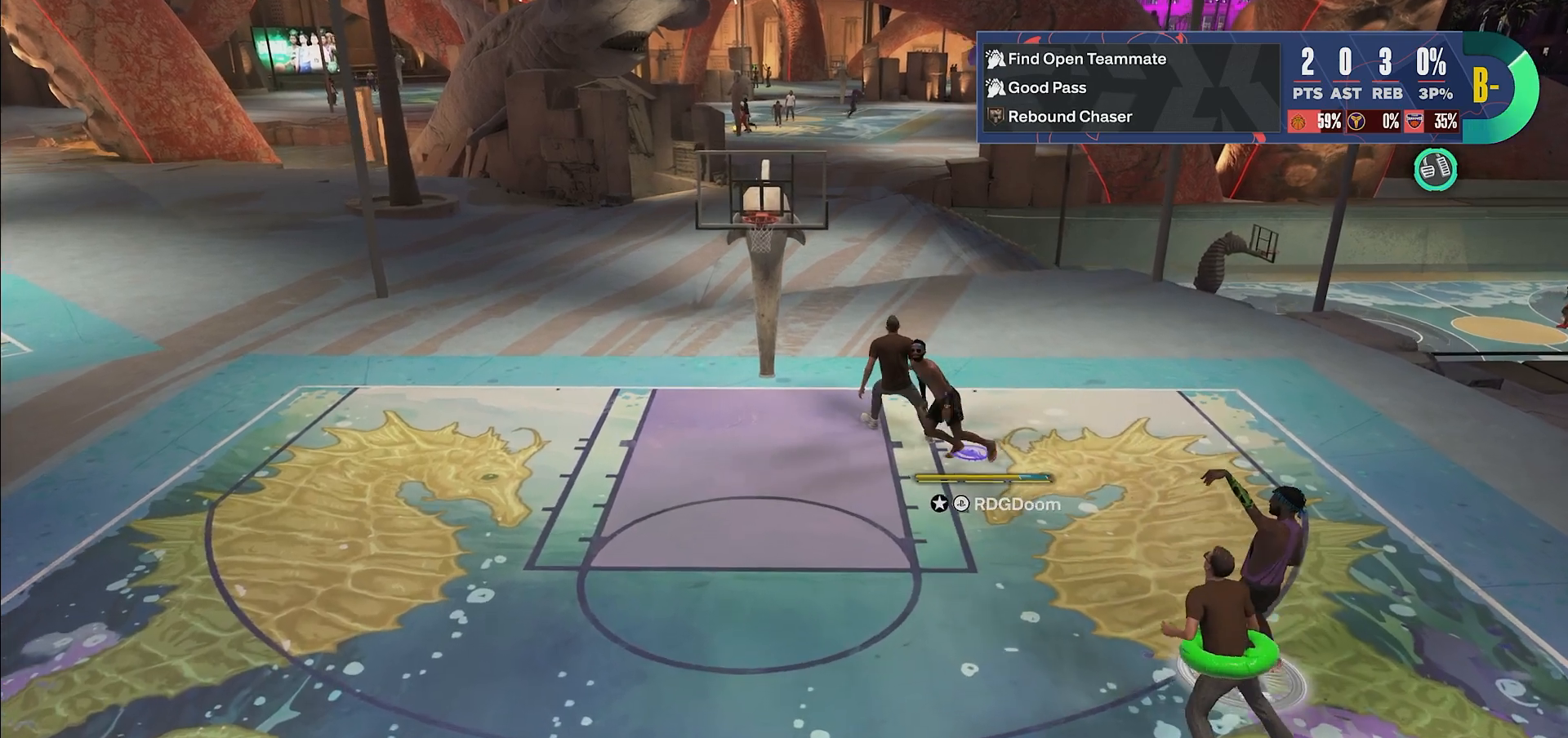
{"buttons": ["TRIANGLE", "L2"], "left_stick": "left", "right_stick": "center", "events": [[500, "TRIANGLE", "down"]]}
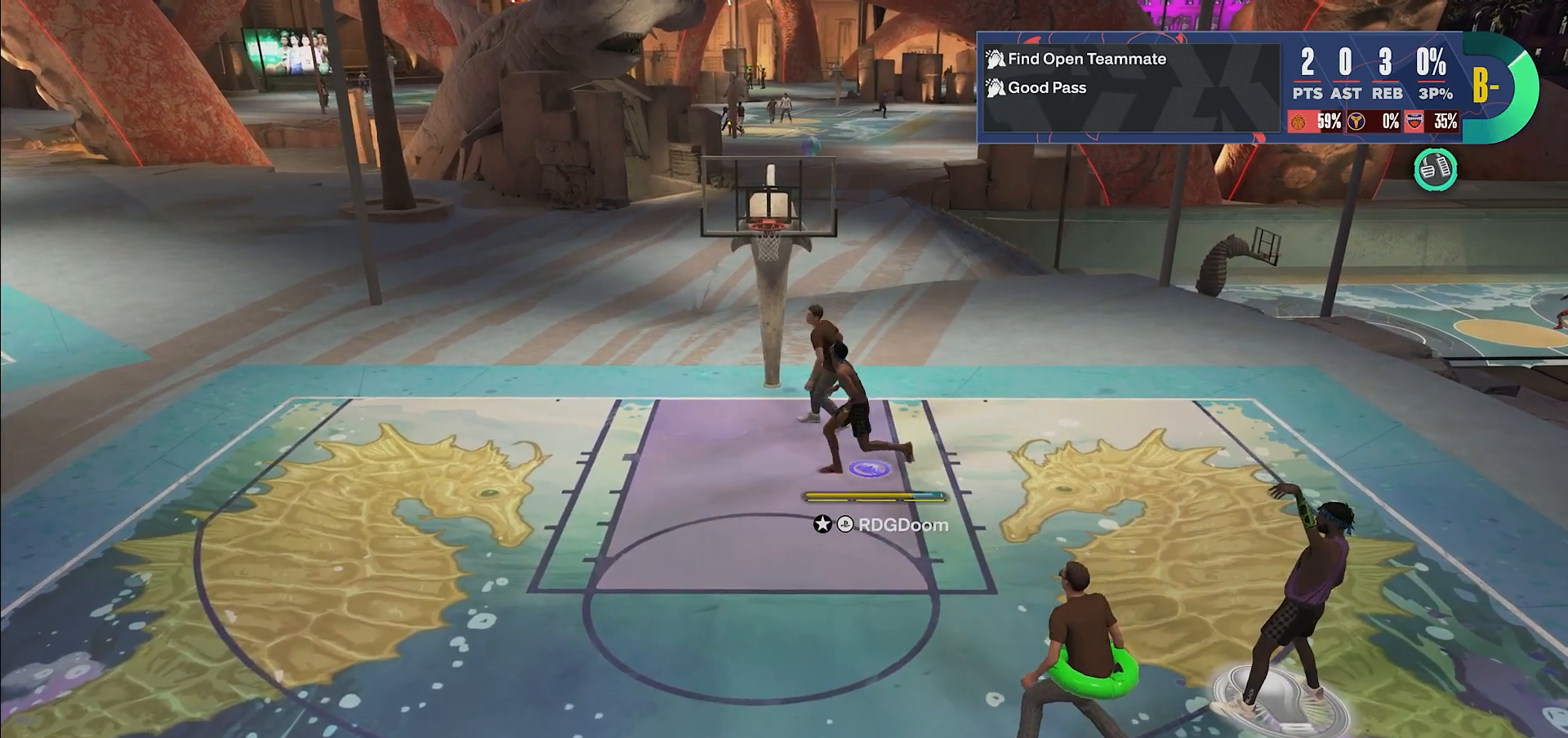
{"buttons": ["L2"], "left_stick": "left", "right_stick": "center", "events": [[150, "TRIANGLE", "up"], [200, "TRIANGLE", "down"], [317, "TRIANGLE", "up"], [367, "TRIANGLE", "down"], [483, "TRIANGLE", "up"]]}
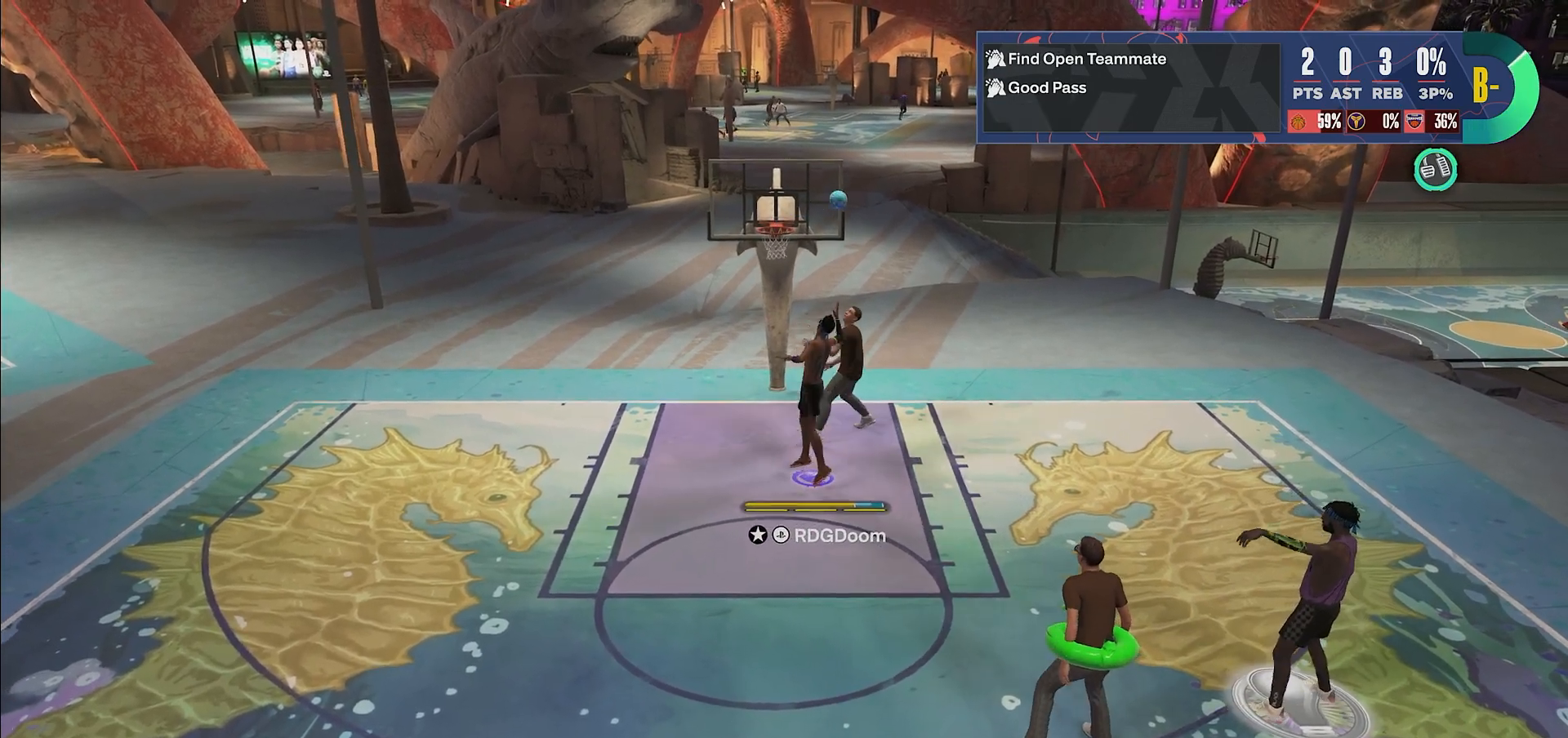
{"buttons": ["L2"], "left_stick": "up-right", "right_stick": "center", "events": [[67, "left_stick", "center"], [383, "left_stick", "up-right"]]}
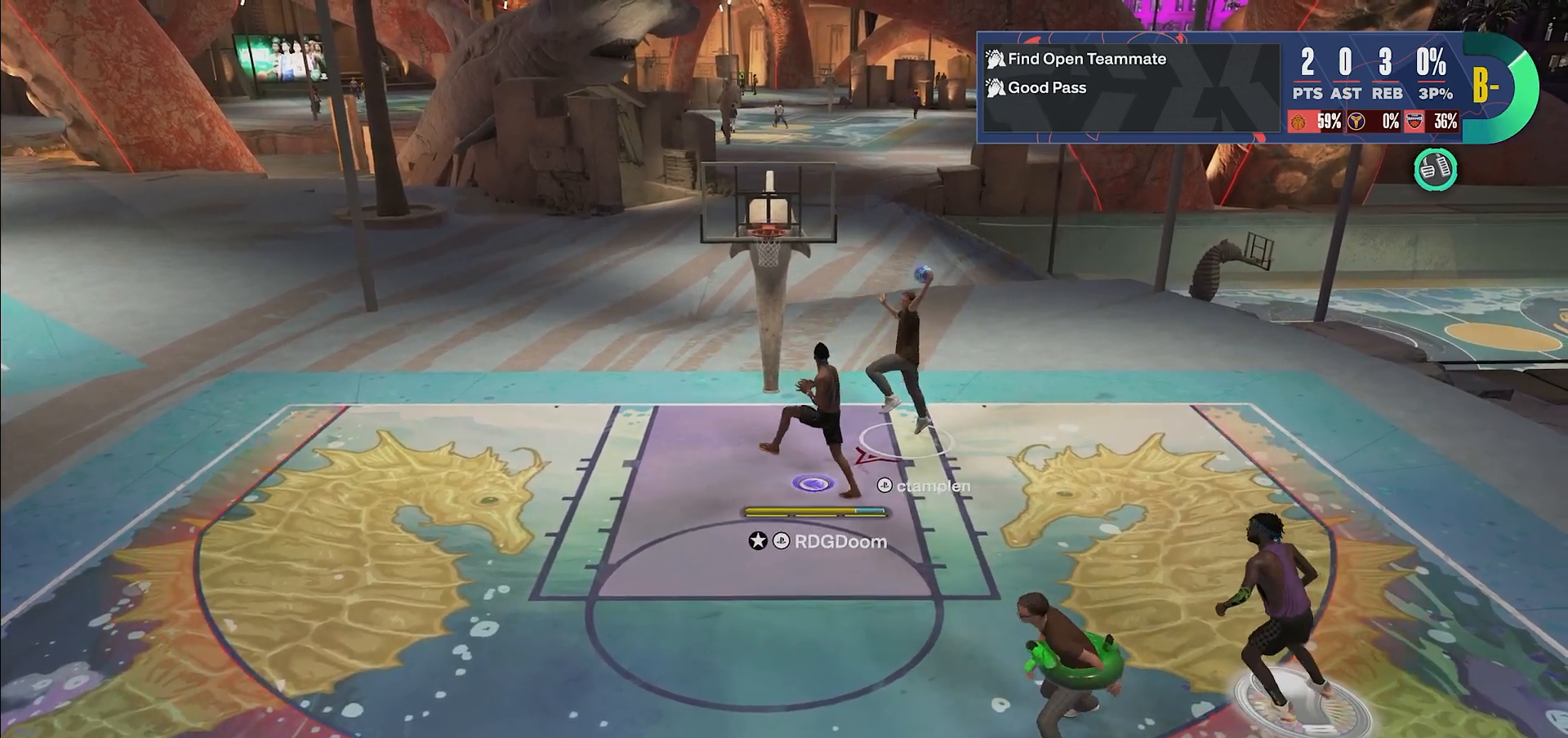
{"buttons": ["SQUARE", "L2"], "left_stick": "down-right", "right_stick": "center", "events": [[17, "L2", "up"], [217, "left_stick", "right"], [267, "L2", "down"], [383, "SQUARE", "down"], [483, "left_stick", "down-right"]]}
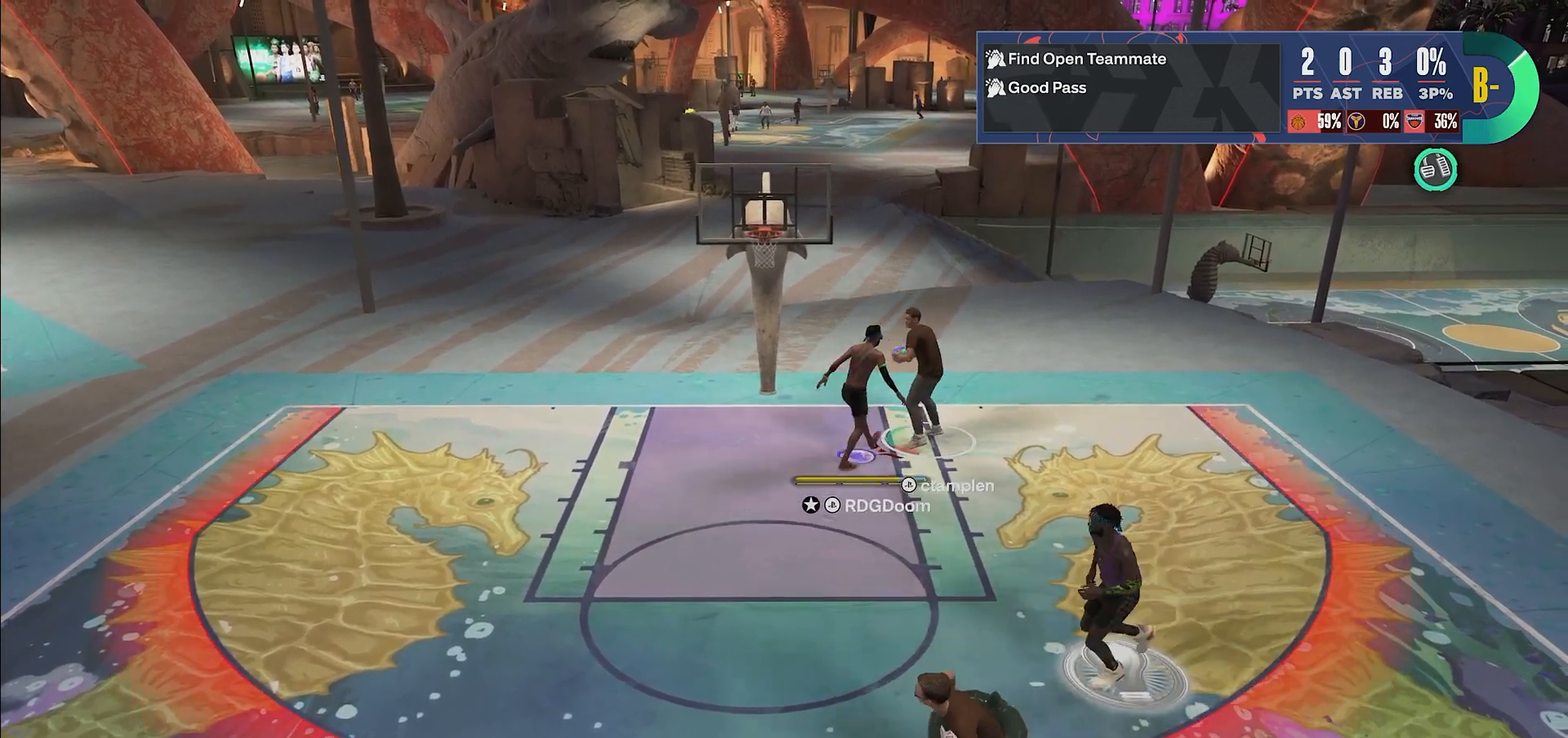
{"buttons": ["L2"], "left_stick": "left", "right_stick": "center", "events": [[67, "SQUARE", "up"], [267, "left_stick", "center"], [467, "left_stick", "left"]]}
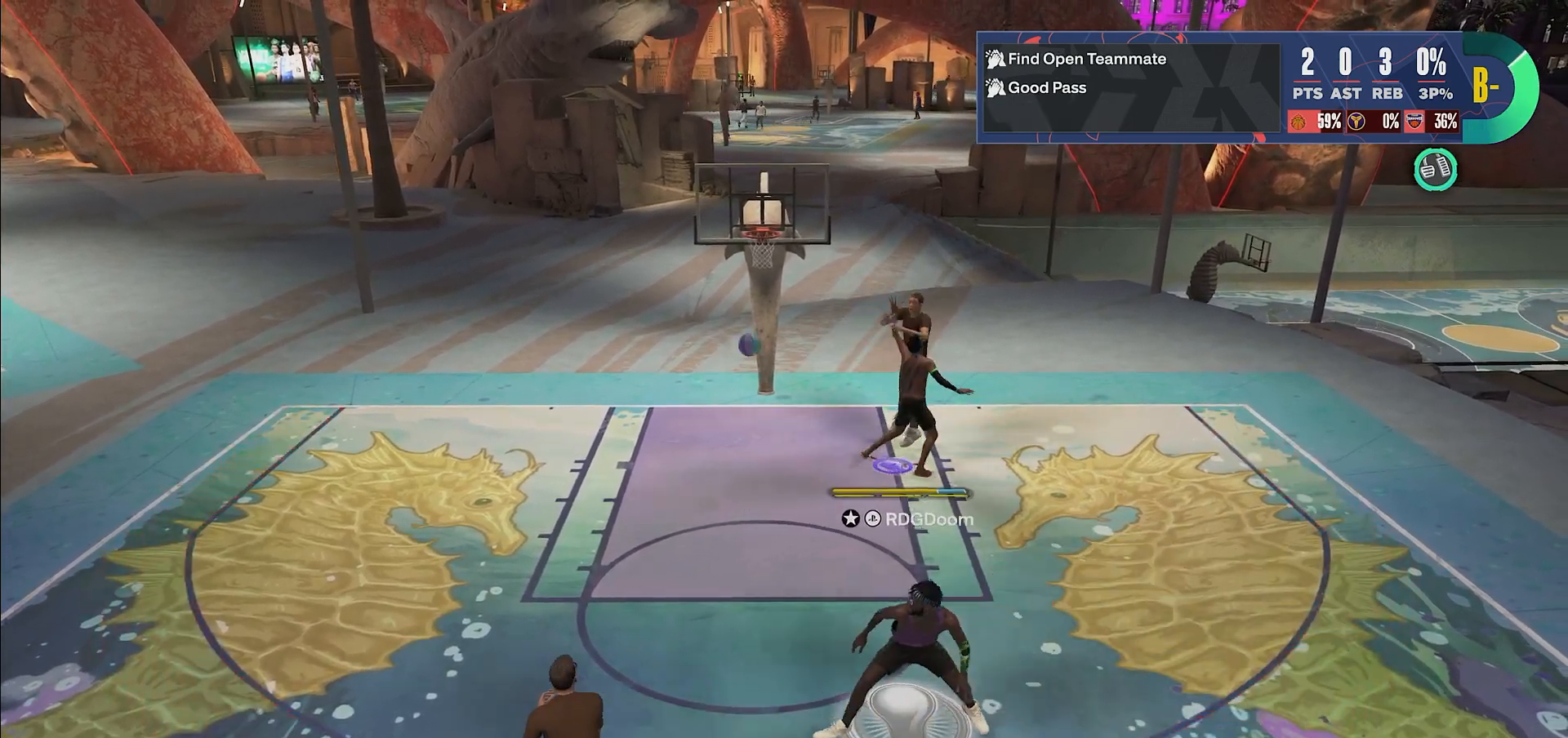
{"buttons": ["L2"], "left_stick": "left", "right_stick": "center", "events": []}
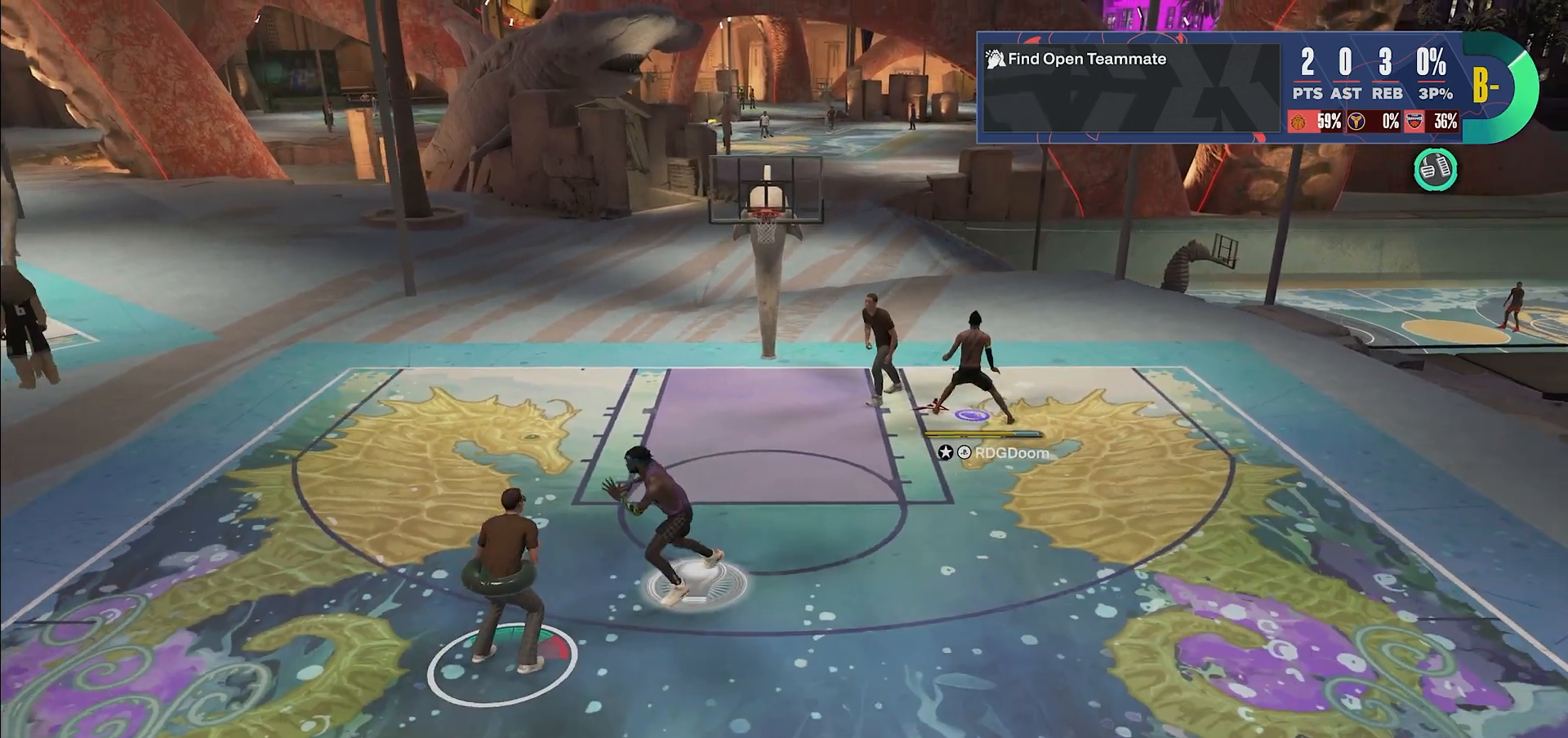
{"buttons": [], "left_stick": "left", "right_stick": "up", "events": [[183, "L2", "up"], [500, "right_stick", "up"]]}
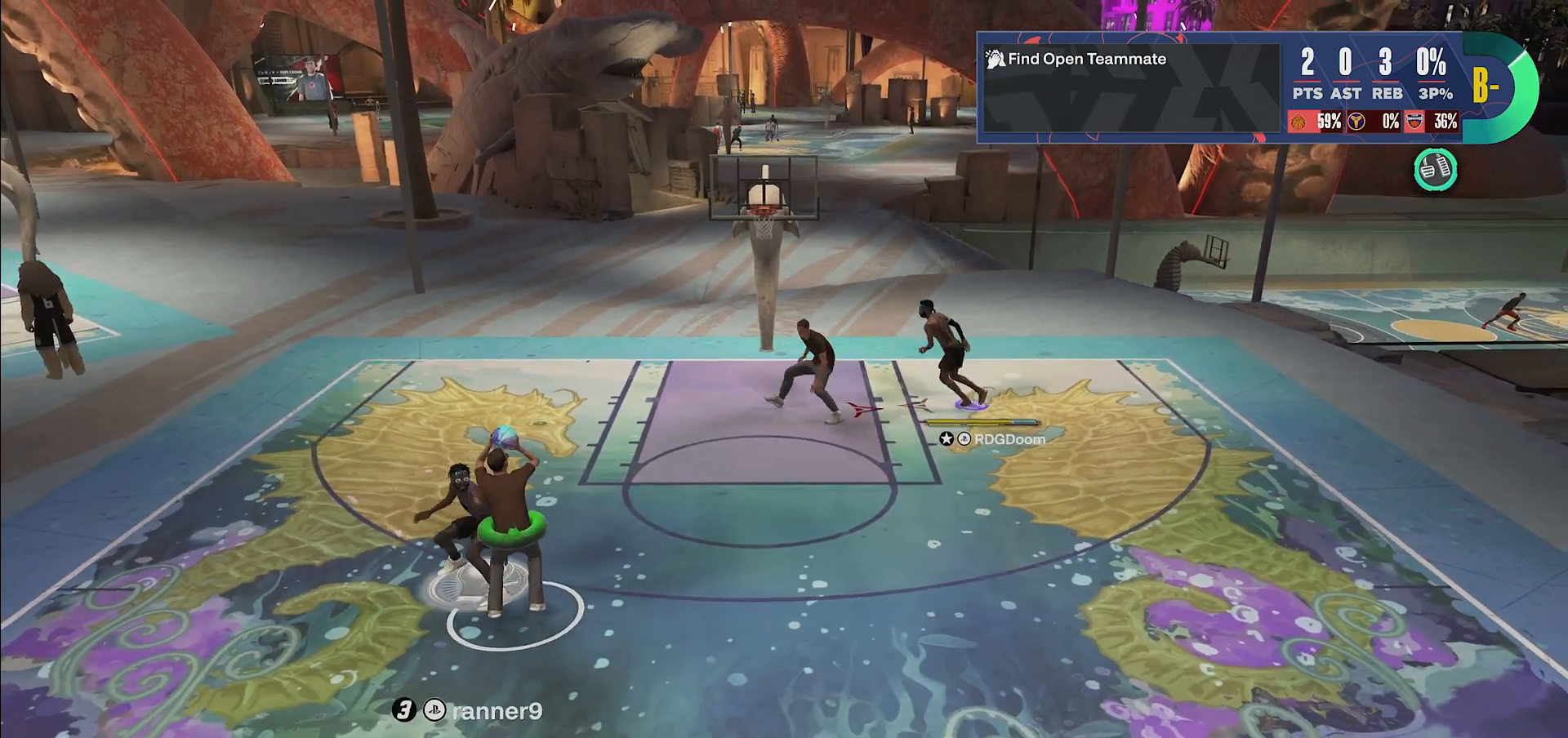
{"buttons": ["R2"], "left_stick": "left", "right_stick": "up", "events": [[67, "R2", "down"]]}
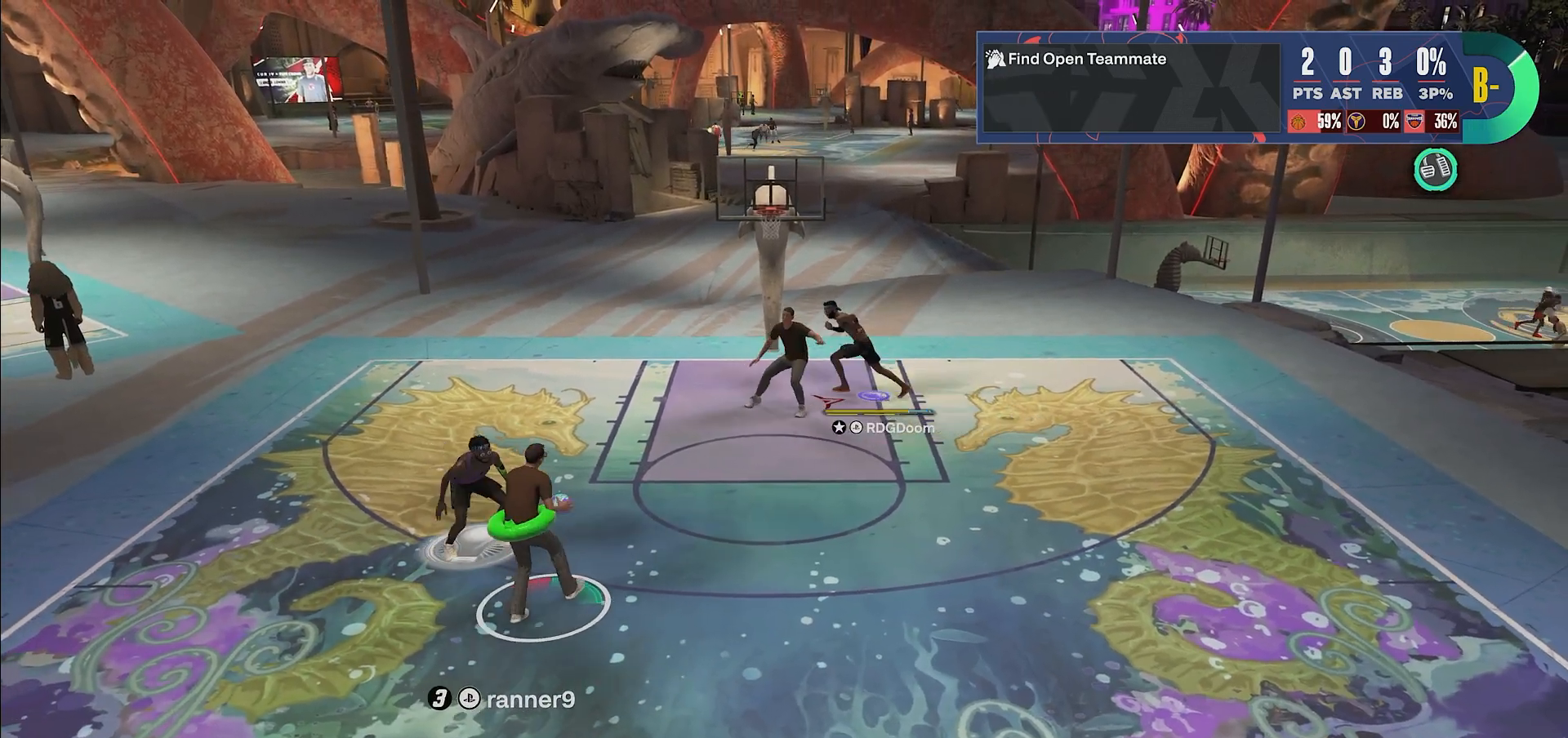
{"buttons": ["R2"], "left_stick": "right", "right_stick": "up", "events": [[217, "left_stick", "up-right"], [283, "left_stick", "right"]]}
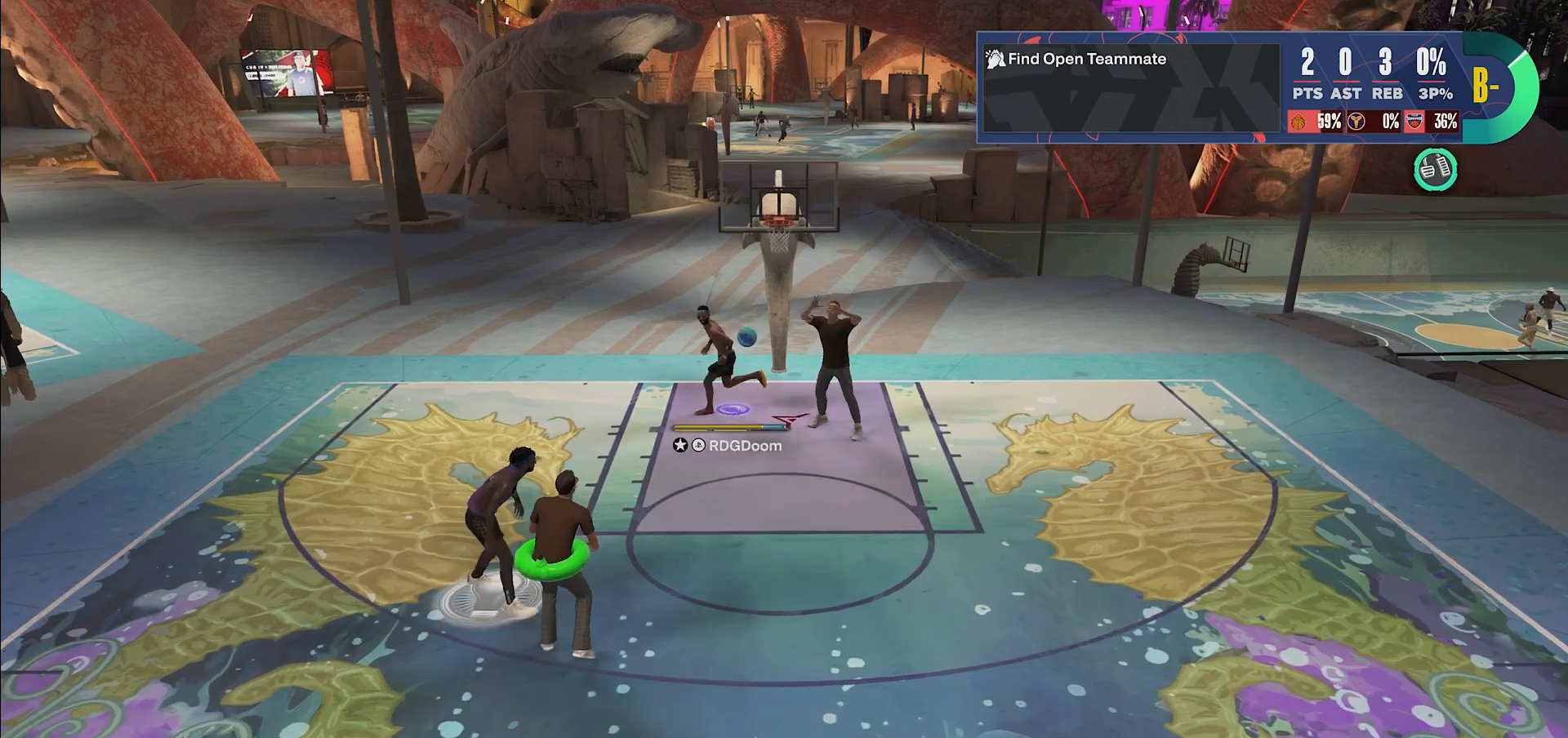
{"buttons": ["R2"], "left_stick": "right", "right_stick": "up", "events": []}
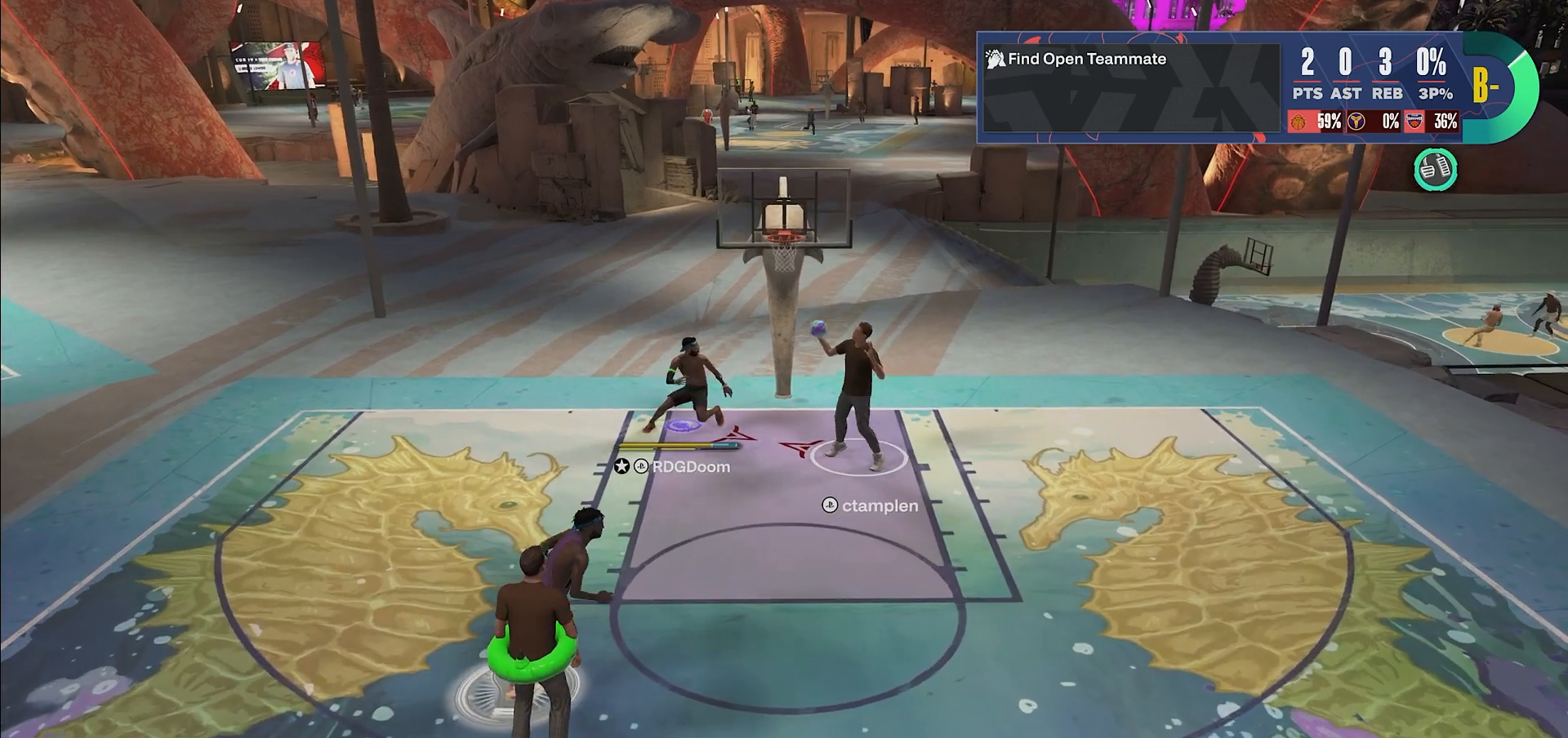
{"buttons": ["R2"], "left_stick": "down-right", "right_stick": "up", "events": [[100, "left_stick", "down-right"]]}
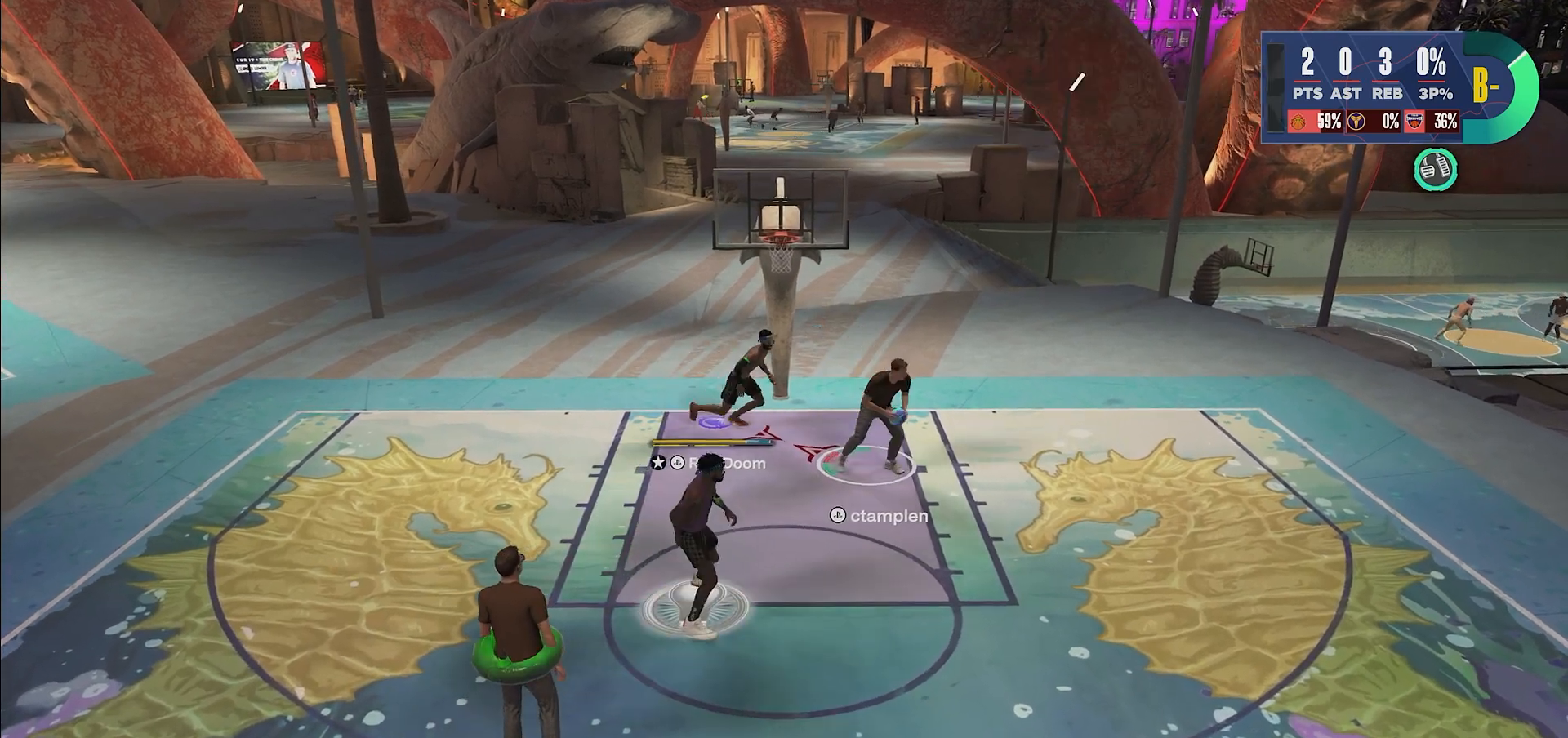
{"buttons": ["L2"], "left_stick": "center", "right_stick": "up", "events": [[33, "R2", "up"], [300, "left_stick", "center"], [417, "L2", "down"]]}
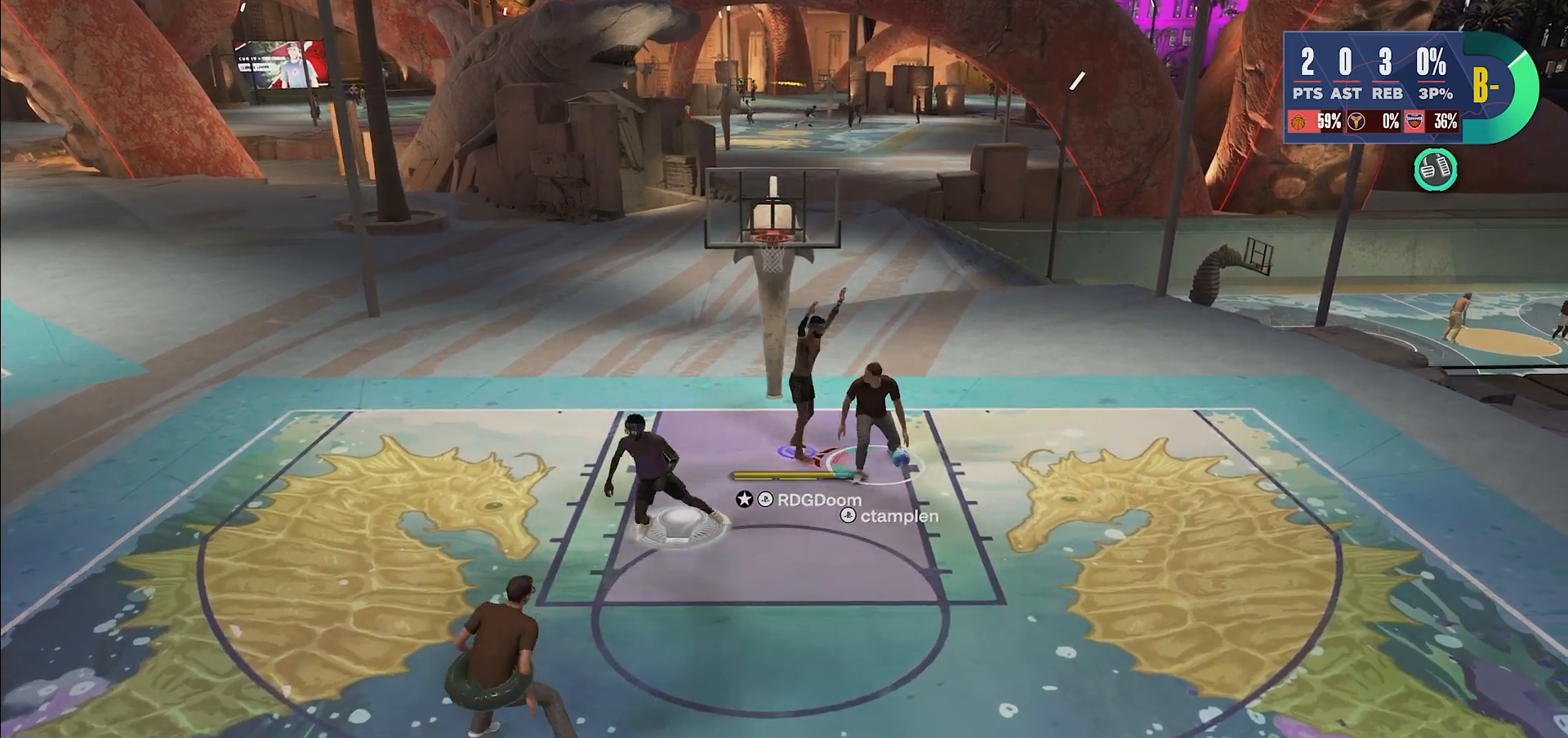
{"buttons": ["L2"], "left_stick": "left", "right_stick": "up", "events": [[83, "left_stick", "left"], [133, "left_stick", "down-left"], [283, "left_stick", "left"]]}
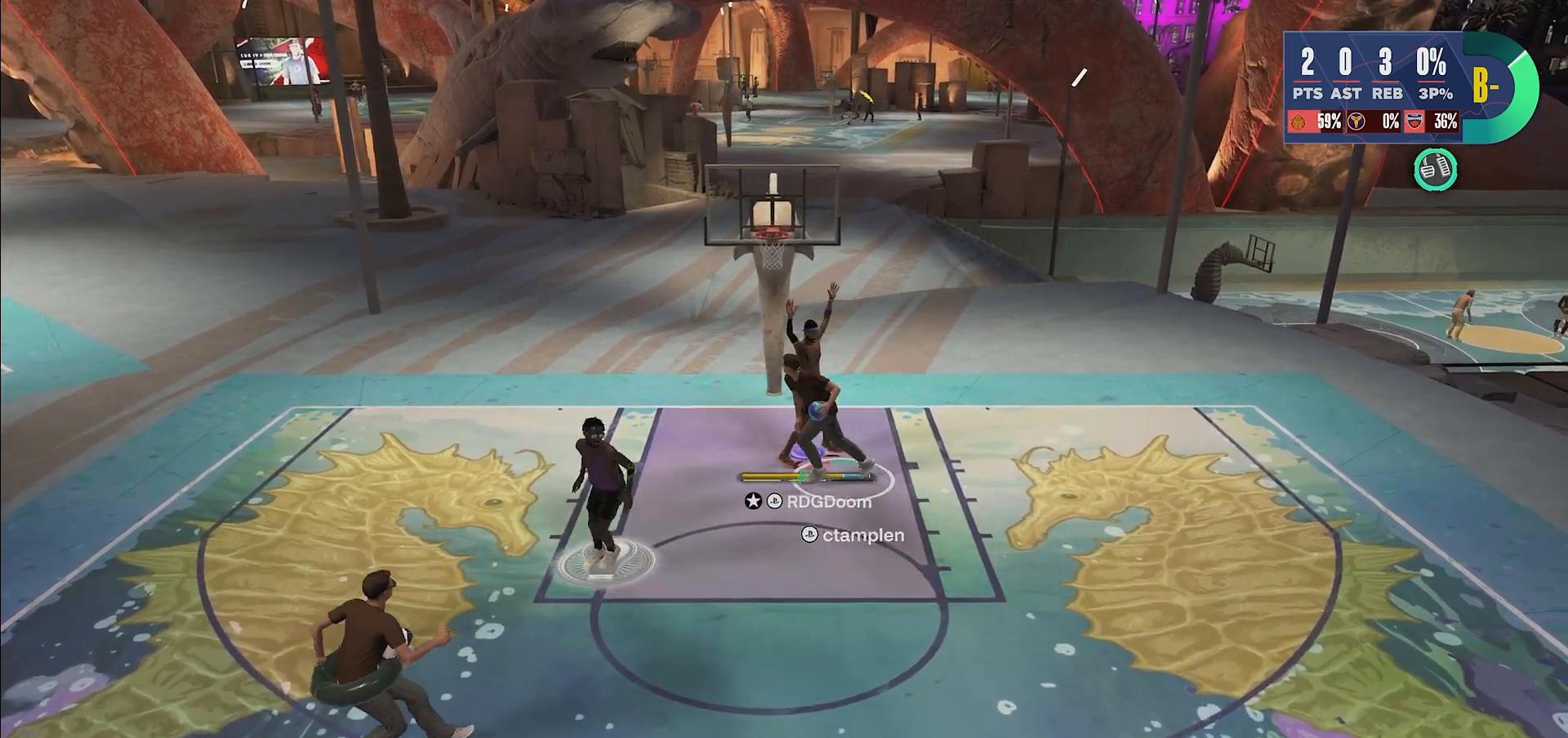
{"buttons": ["L2"], "left_stick": "center", "right_stick": "up", "events": [[417, "left_stick", "center"]]}
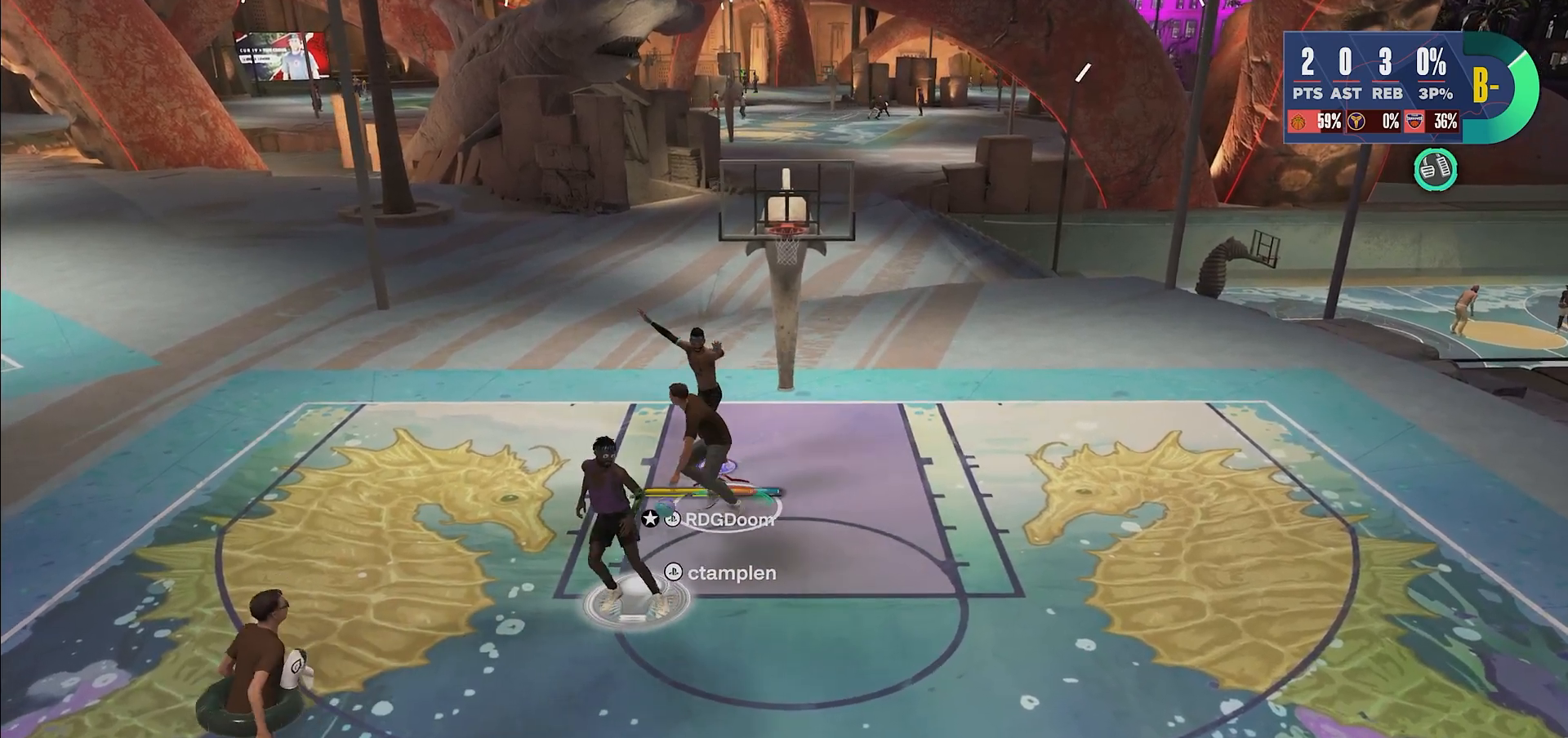
{"buttons": ["L2"], "left_stick": "center", "right_stick": "up", "events": [[67, "left_stick", "right"], [417, "left_stick", "center"]]}
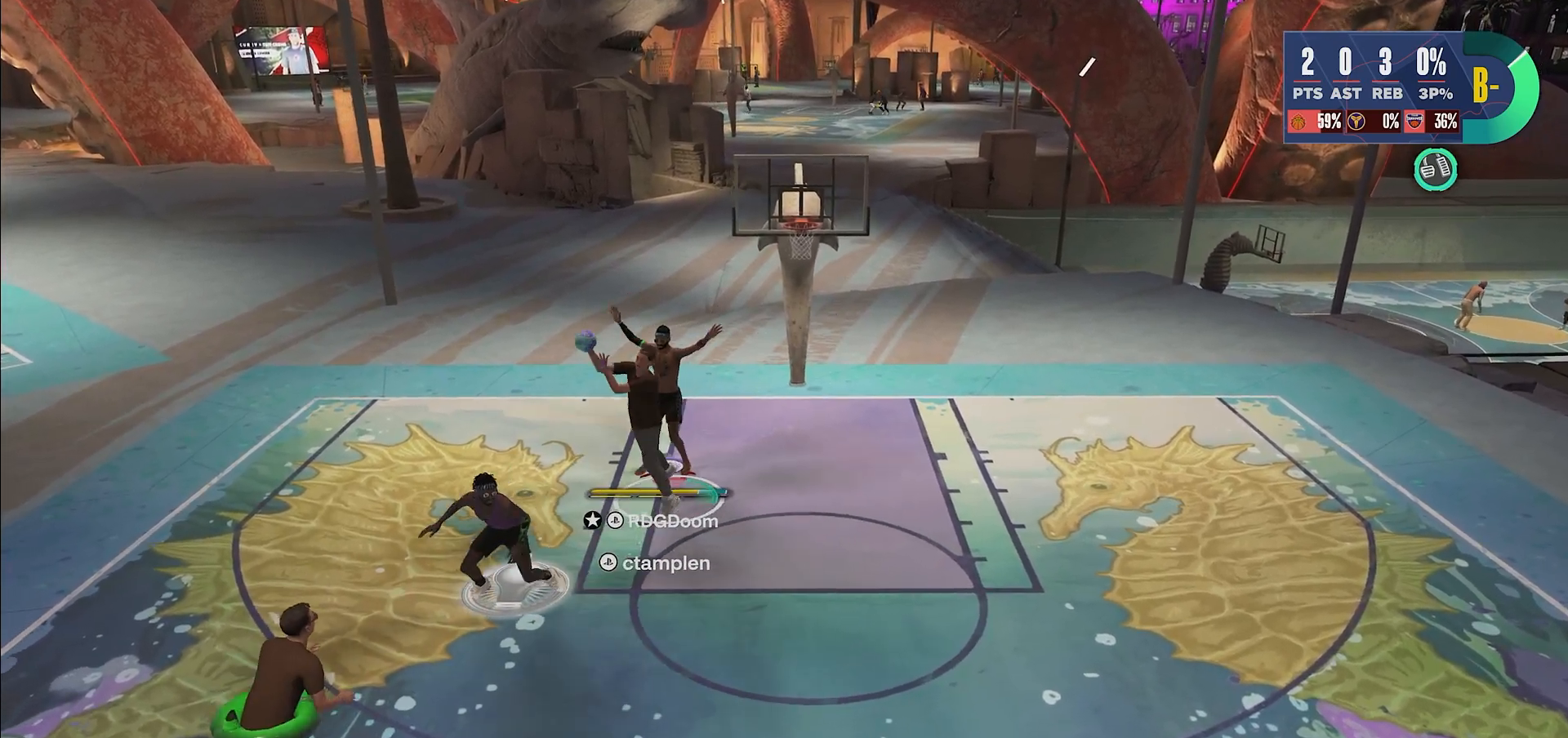
{"buttons": ["L2"], "left_stick": "right", "right_stick": "up", "events": [[283, "left_stick", "right"]]}
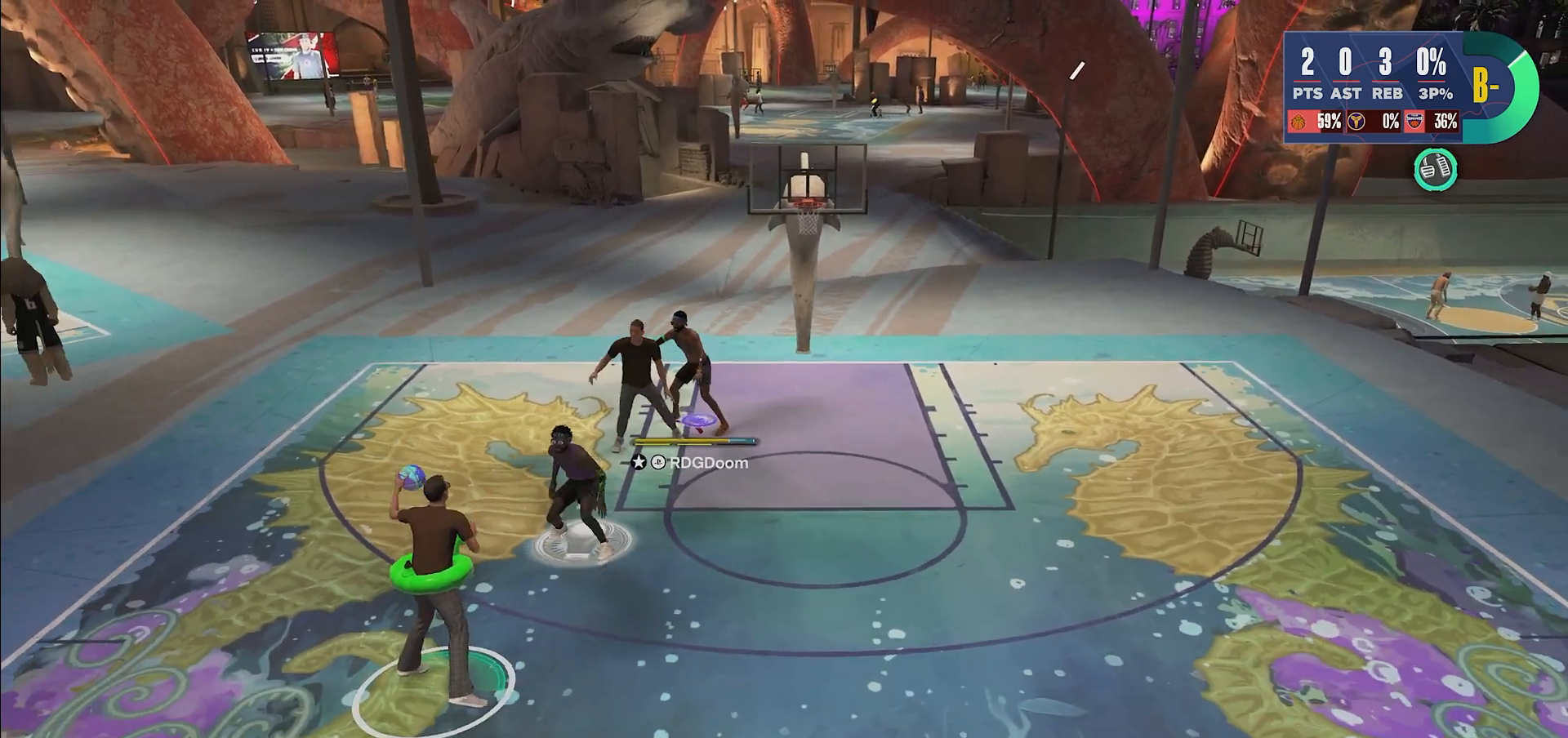
{"buttons": ["L2"], "left_stick": "up", "right_stick": "up", "events": [[33, "left_stick", "center"], [433, "left_stick", "up"]]}
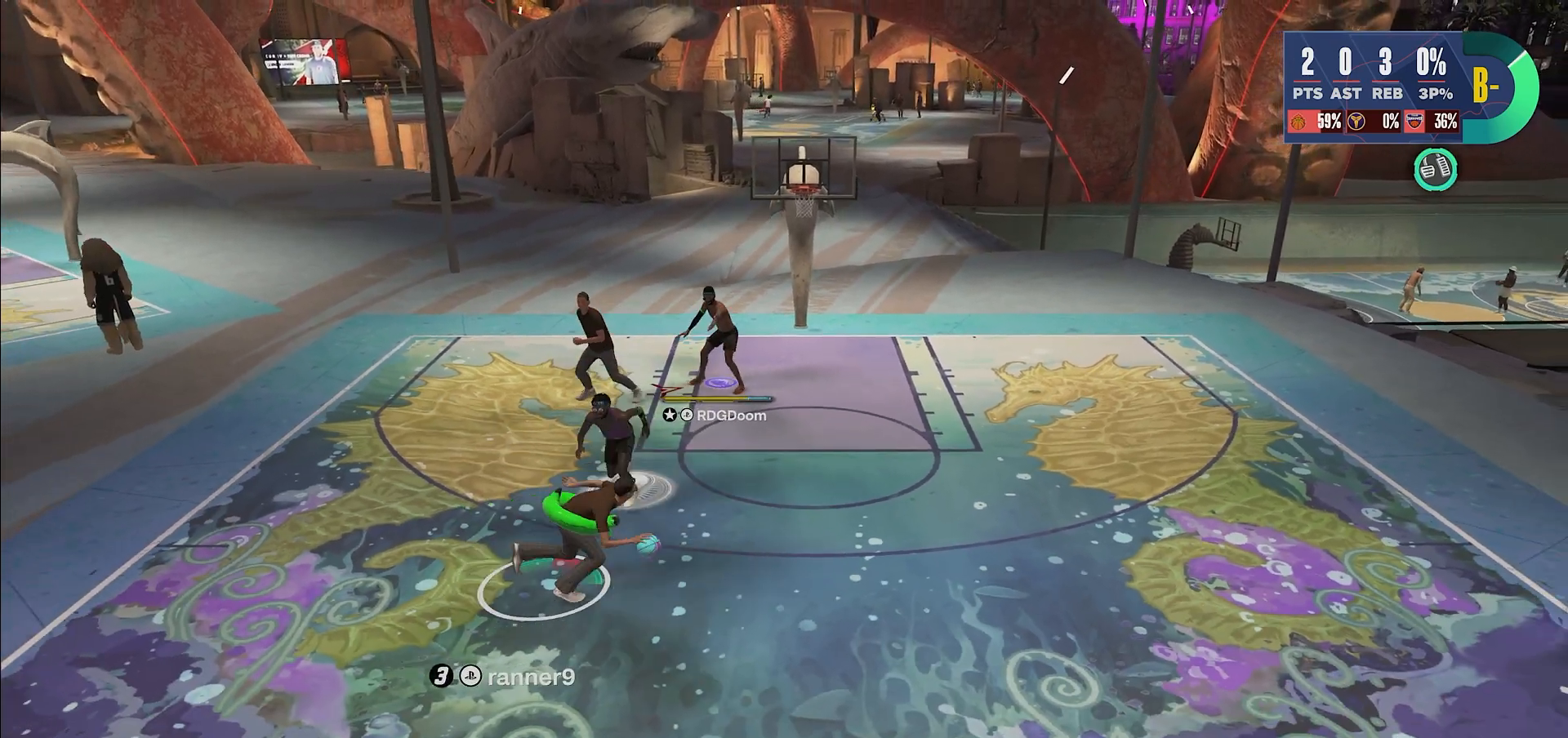
{"buttons": ["L2"], "left_stick": "center", "right_stick": "up", "events": [[33, "left_stick", "up-left"], [233, "left_stick", "center"]]}
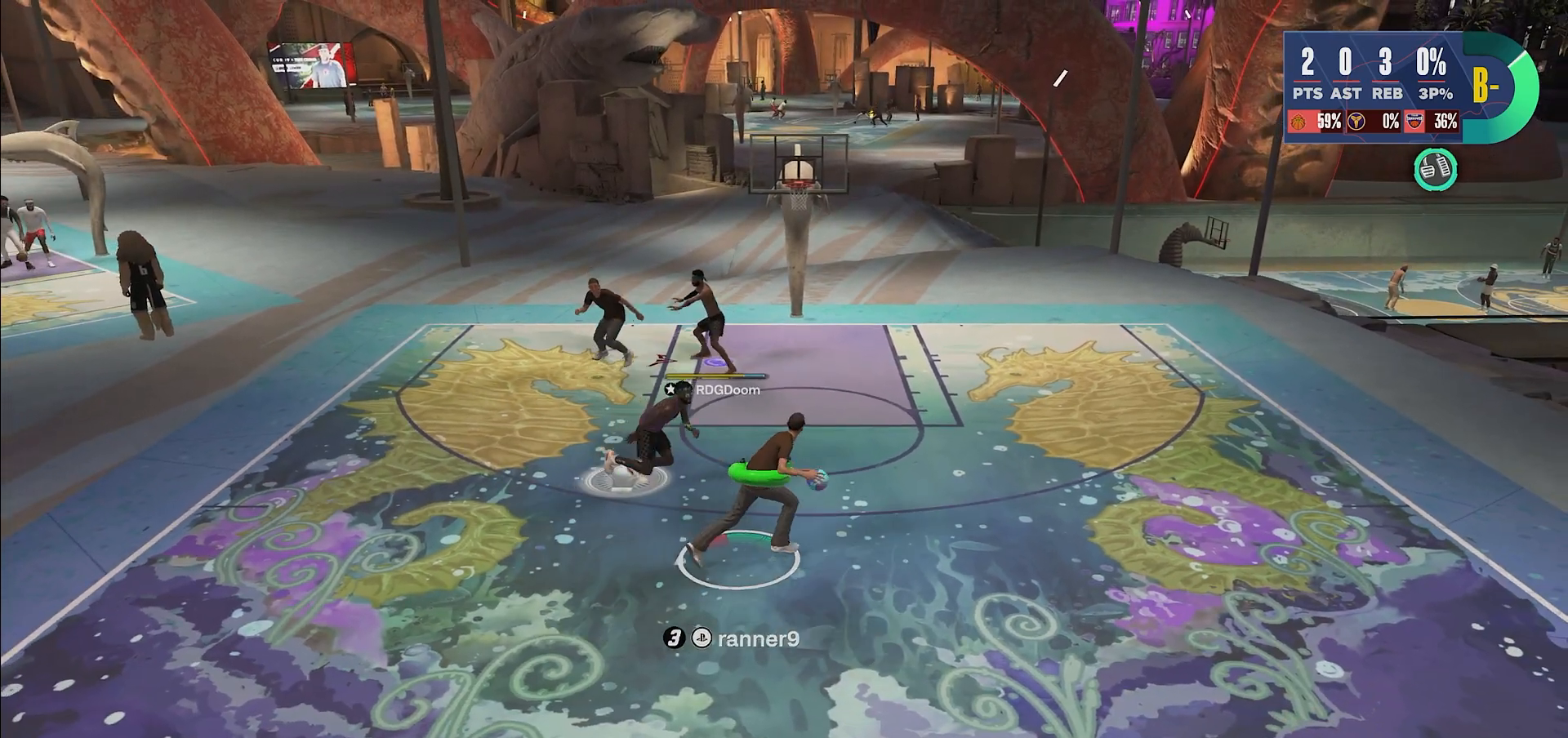
{"buttons": ["L2"], "left_stick": "right", "right_stick": "up", "events": [[83, "left_stick", "up"], [217, "left_stick", "up-right"], [483, "left_stick", "right"]]}
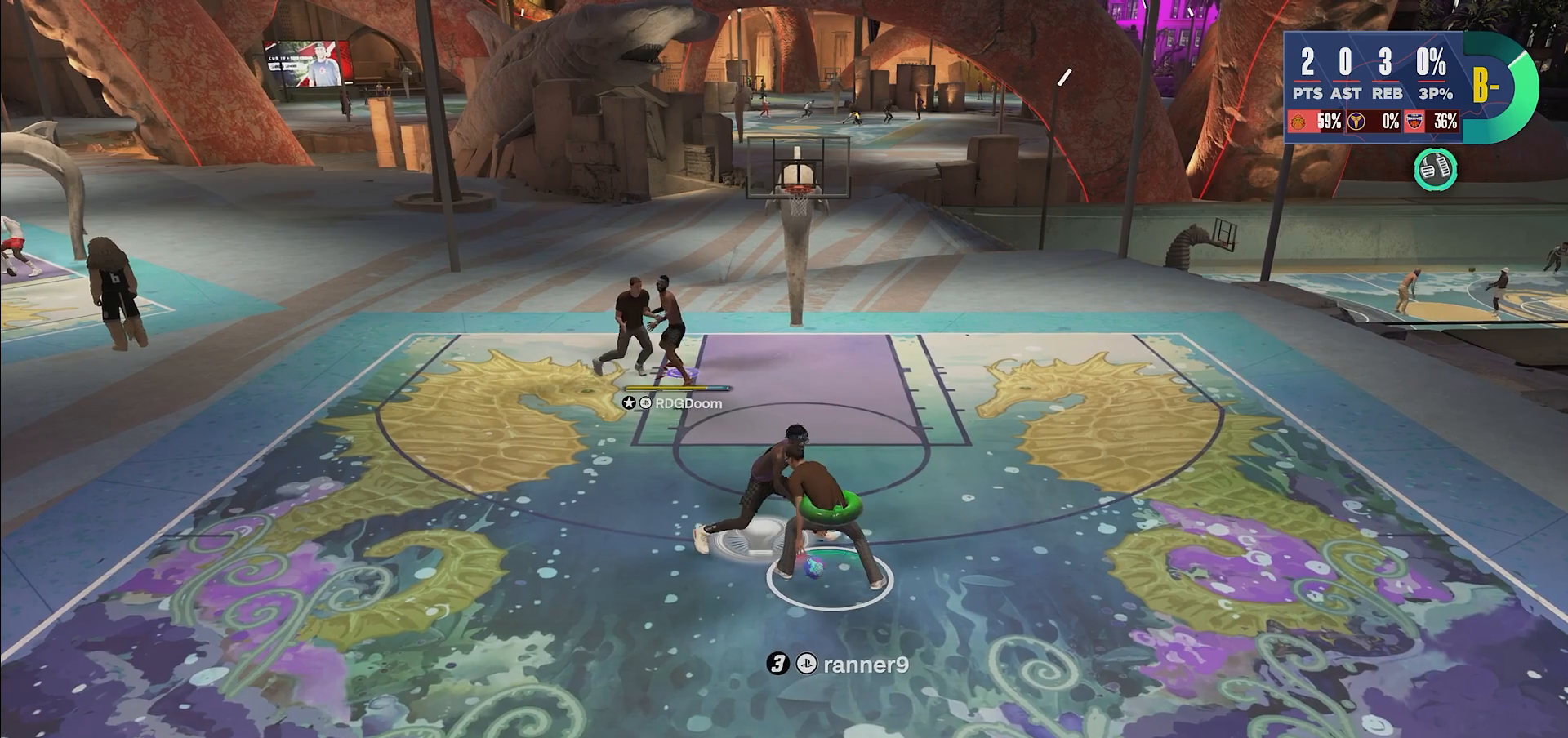
{"buttons": ["L2"], "left_stick": "right", "right_stick": "up", "events": []}
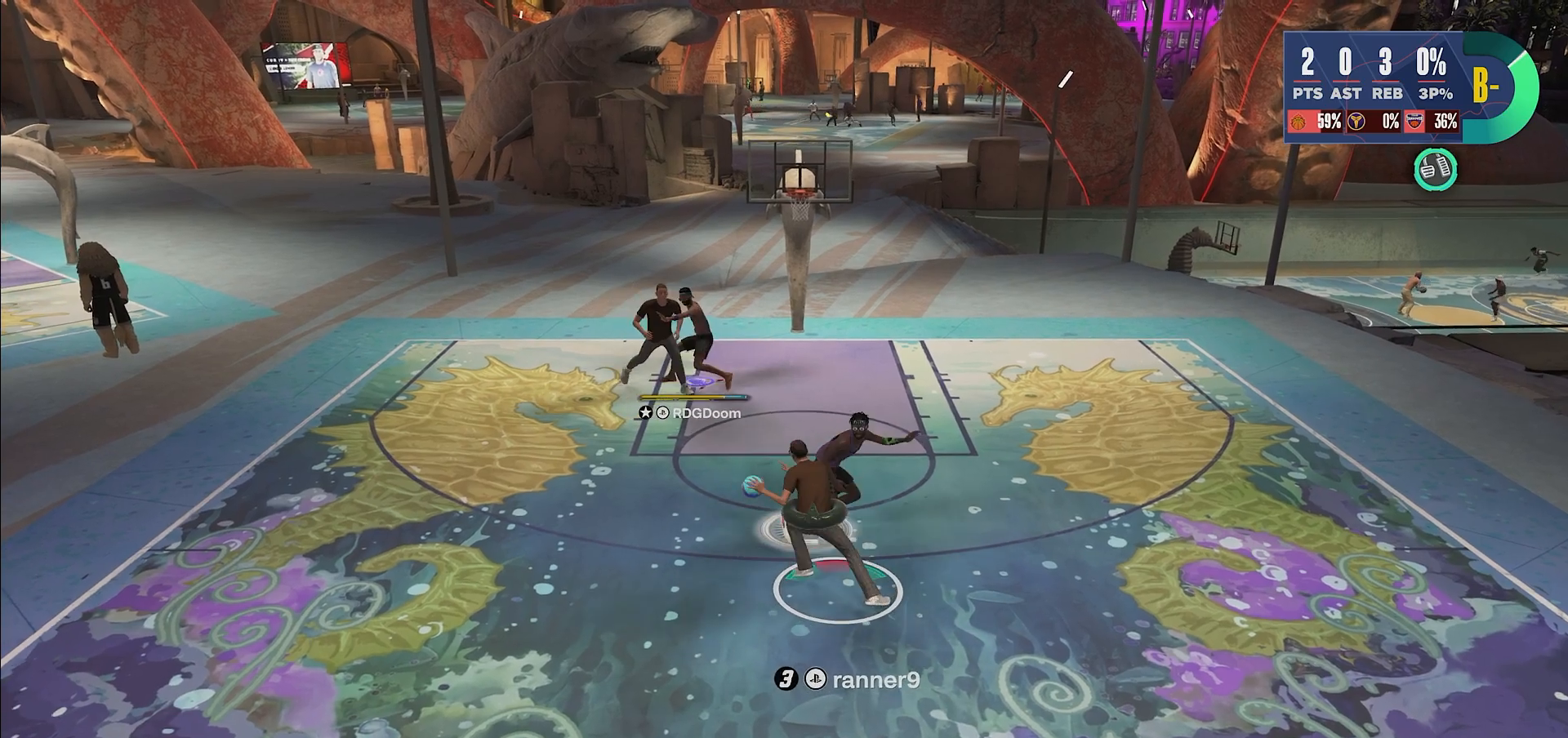
{"buttons": ["L2"], "left_stick": "right", "right_stick": "up", "events": []}